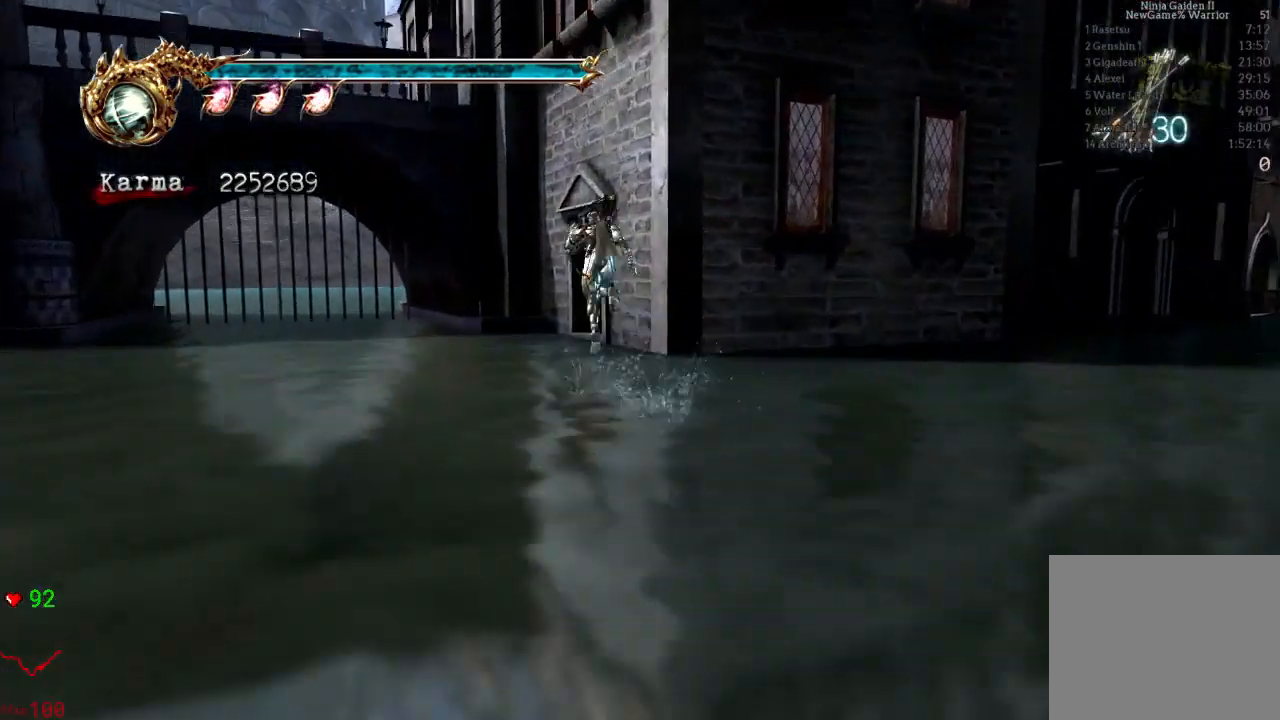
Gameplay with a controller (Xbox layout); each line is a JSON object with the inputs held at the frame after it. "events" lists button and stick changes between this image and that frame as [ms after this image, input, new state], when the widget could be followed in between. Not read: L3 R3.
{"buttons": [], "left_stick": "center", "right_stick": "center", "events": [[17, "A", "up"], [17, "X", "up"], [117, "left_stick", "center"], [200, "X", "down"], [450, "X", "up"]]}
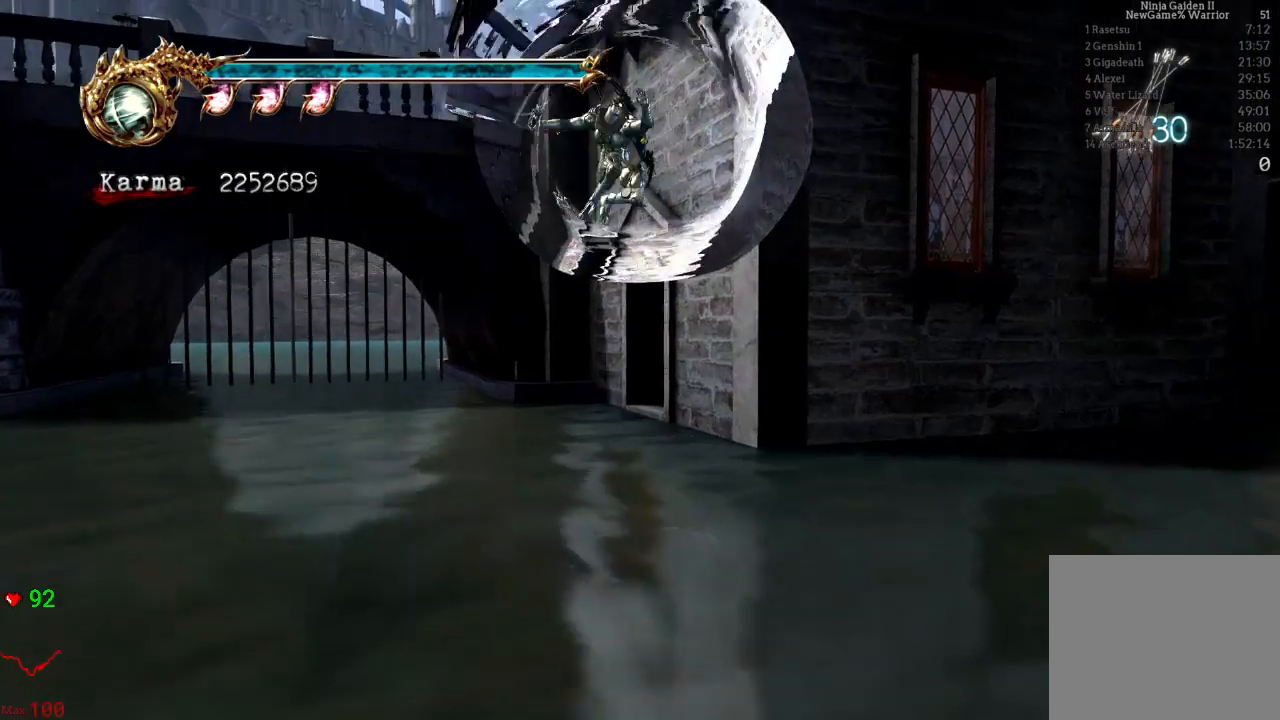
{"buttons": [], "left_stick": "down", "right_stick": "center", "events": [[317, "left_stick", "down"]]}
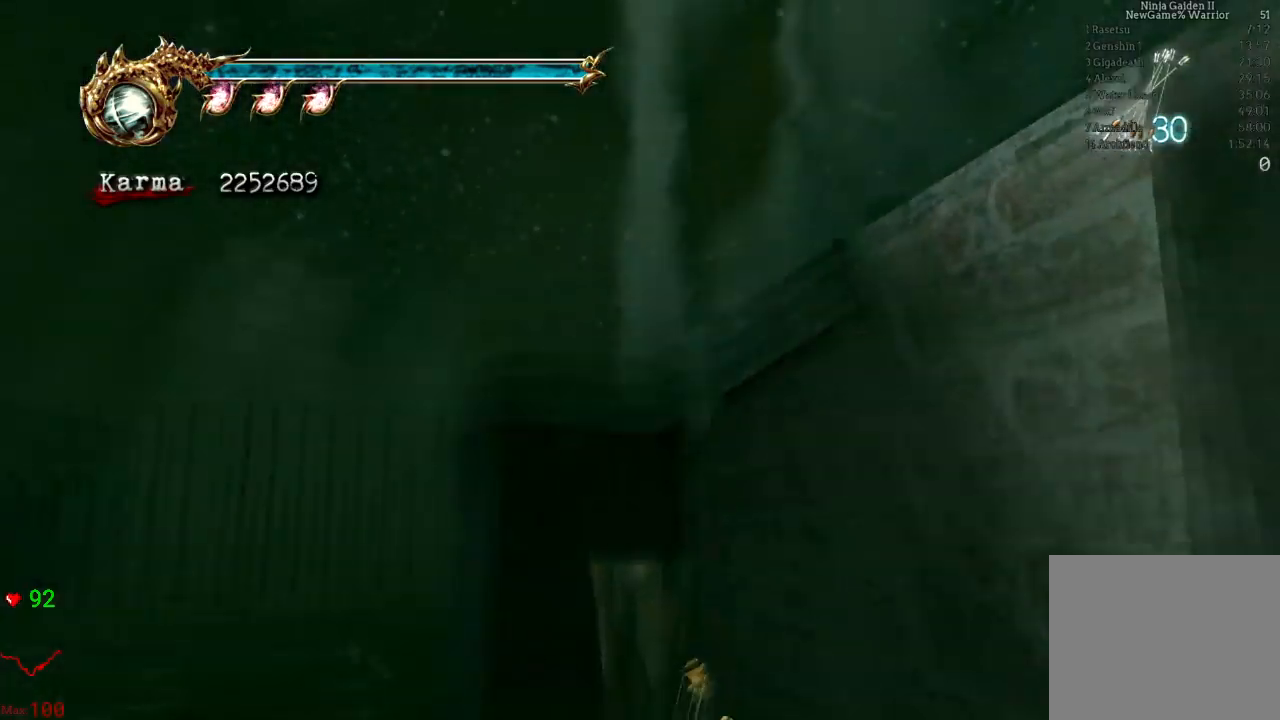
{"buttons": ["A"], "left_stick": "down", "right_stick": "center", "events": [[150, "A", "down"]]}
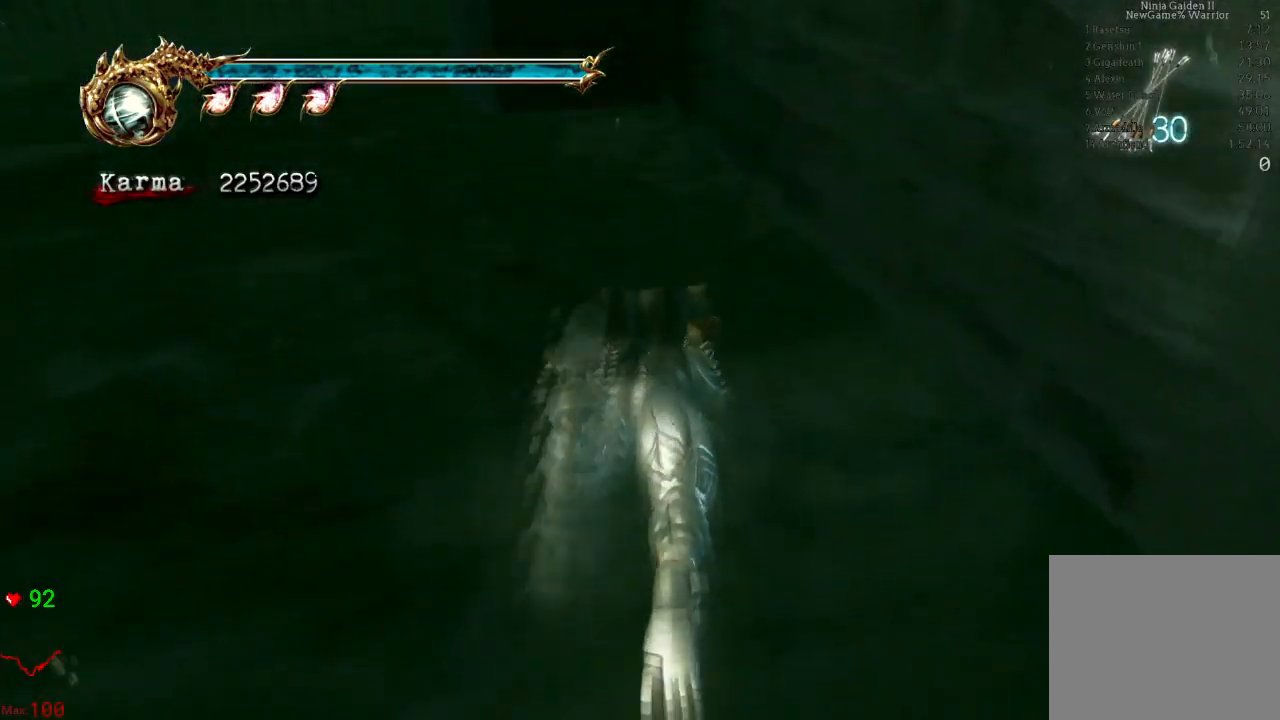
{"buttons": [], "left_stick": "center", "right_stick": "center", "events": [[450, "A", "up"], [450, "left_stick", "center"]]}
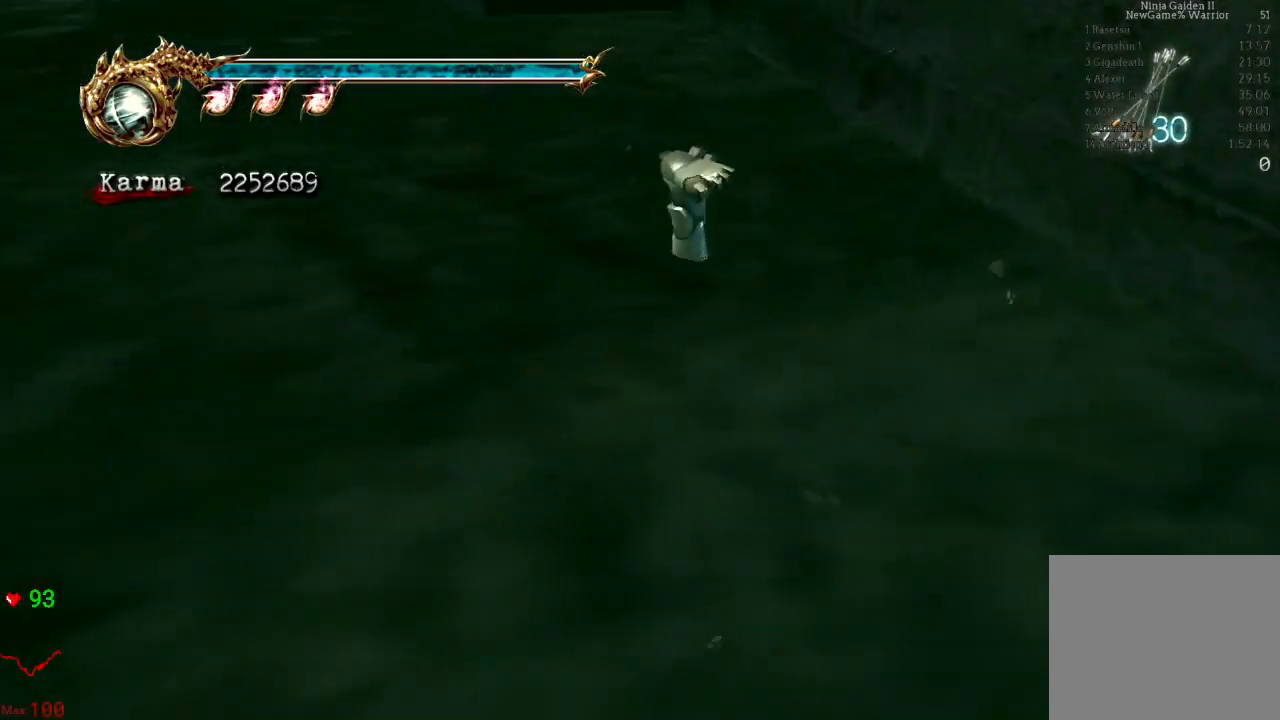
{"buttons": ["R2"], "left_stick": "center", "right_stick": "center", "events": [[150, "Y", "down"], [317, "Y", "up"], [450, "R2", "down"]]}
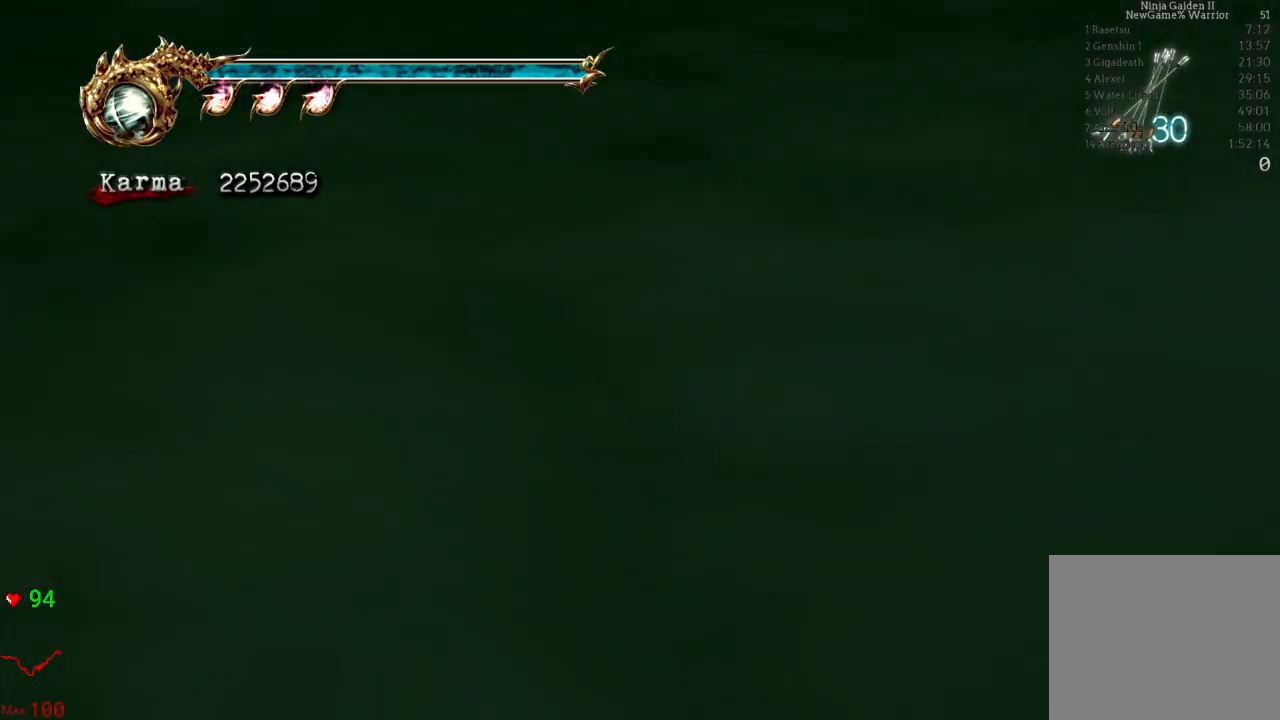
{"buttons": [], "left_stick": "center", "right_stick": "center", "events": [[83, "R2", "up"]]}
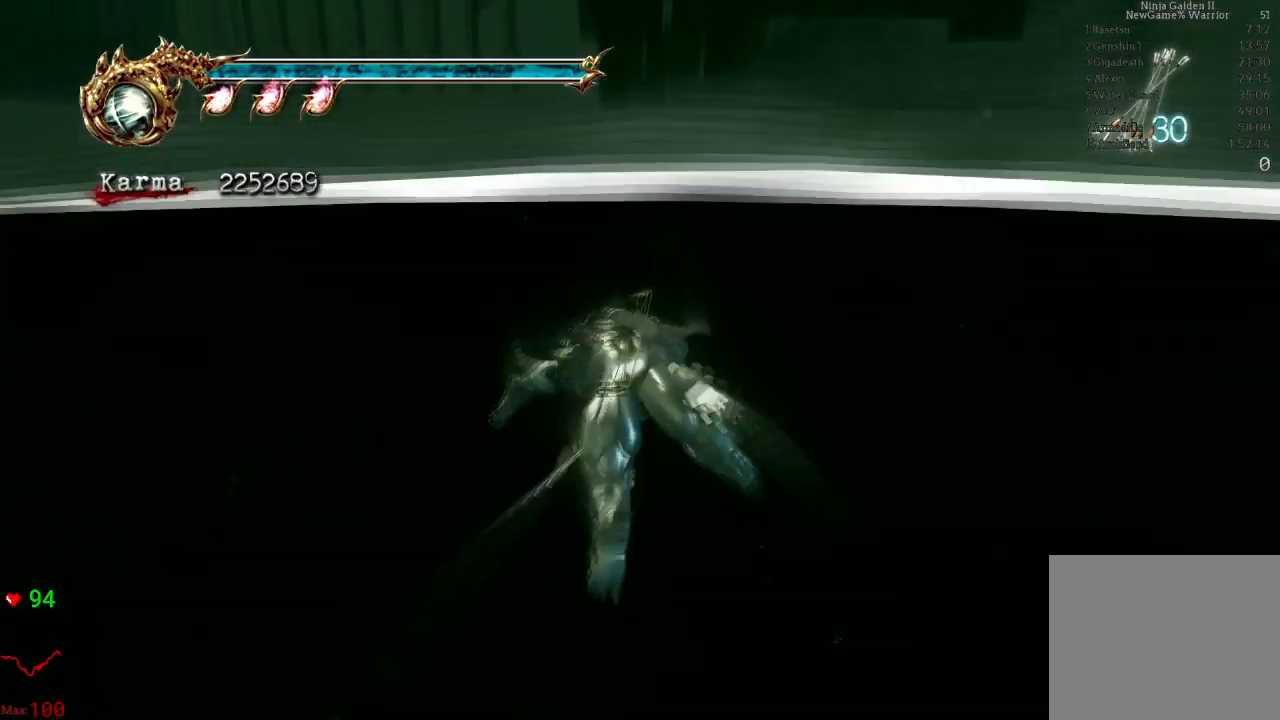
{"buttons": [], "left_stick": "center", "right_stick": "center", "events": []}
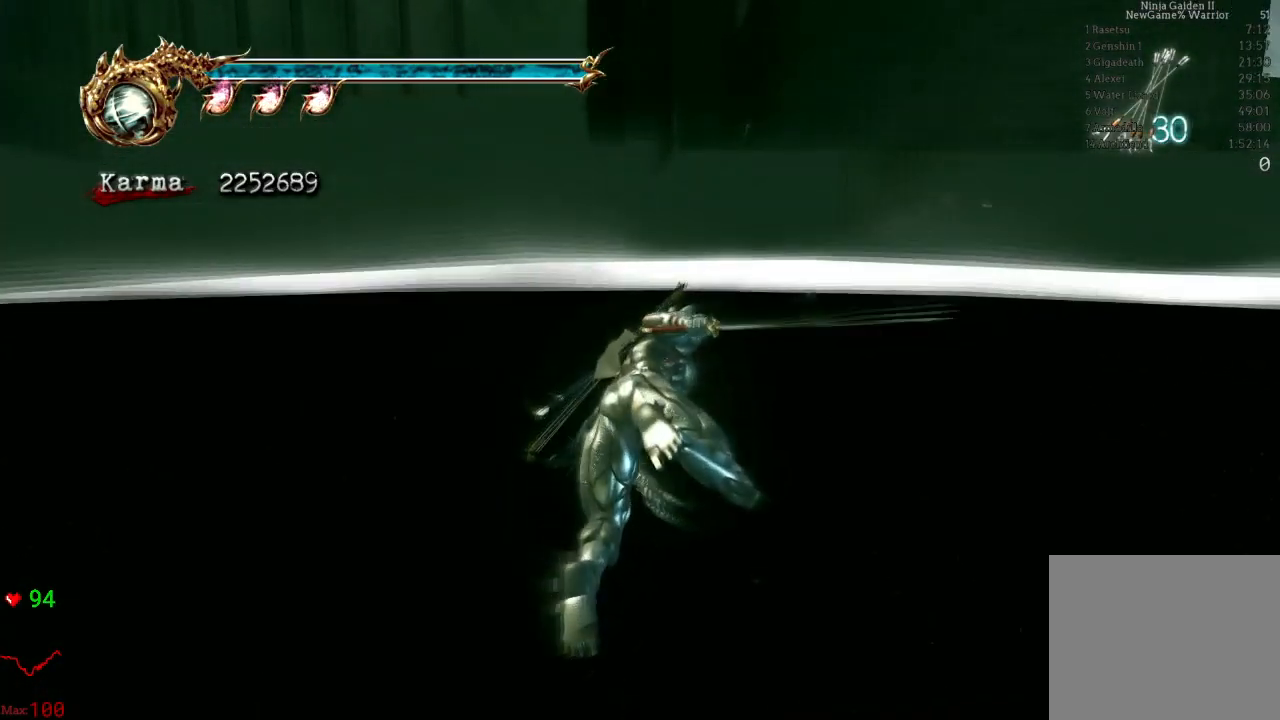
{"buttons": [], "left_stick": "up-right", "right_stick": "center", "events": [[500, "left_stick", "up-right"]]}
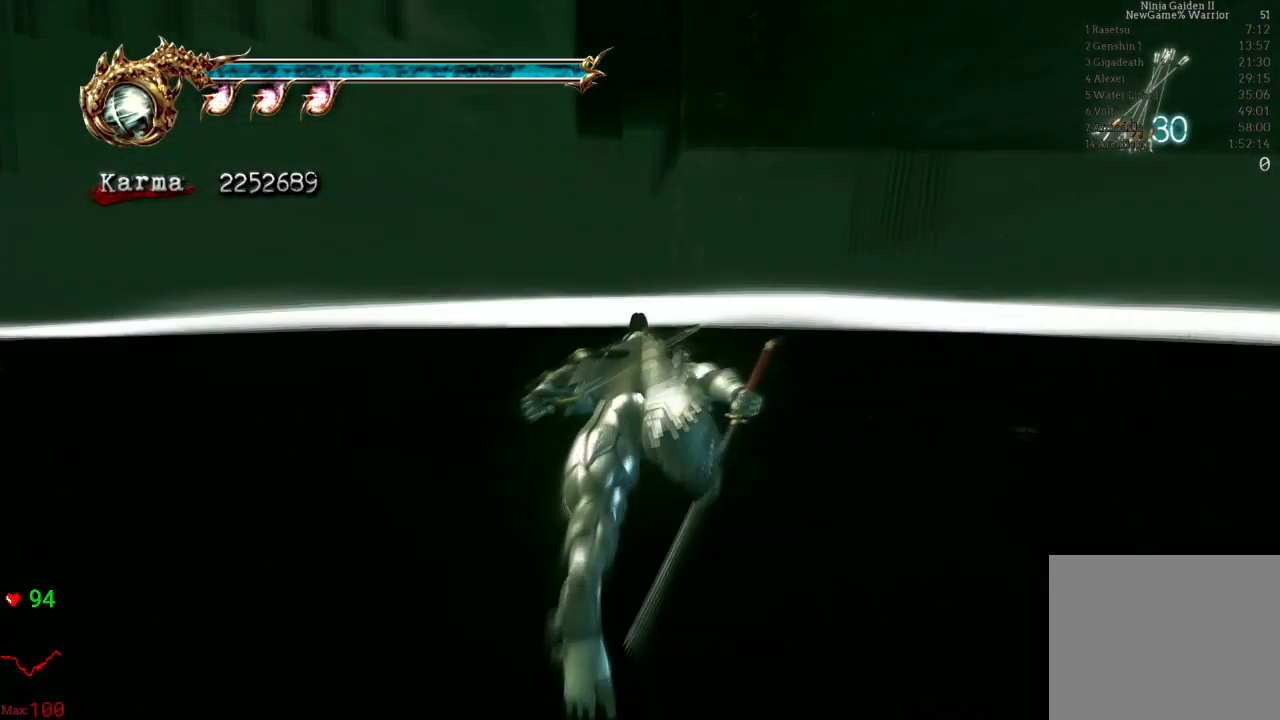
{"buttons": [], "left_stick": "up", "right_stick": "center", "events": [[183, "left_stick", "up"]]}
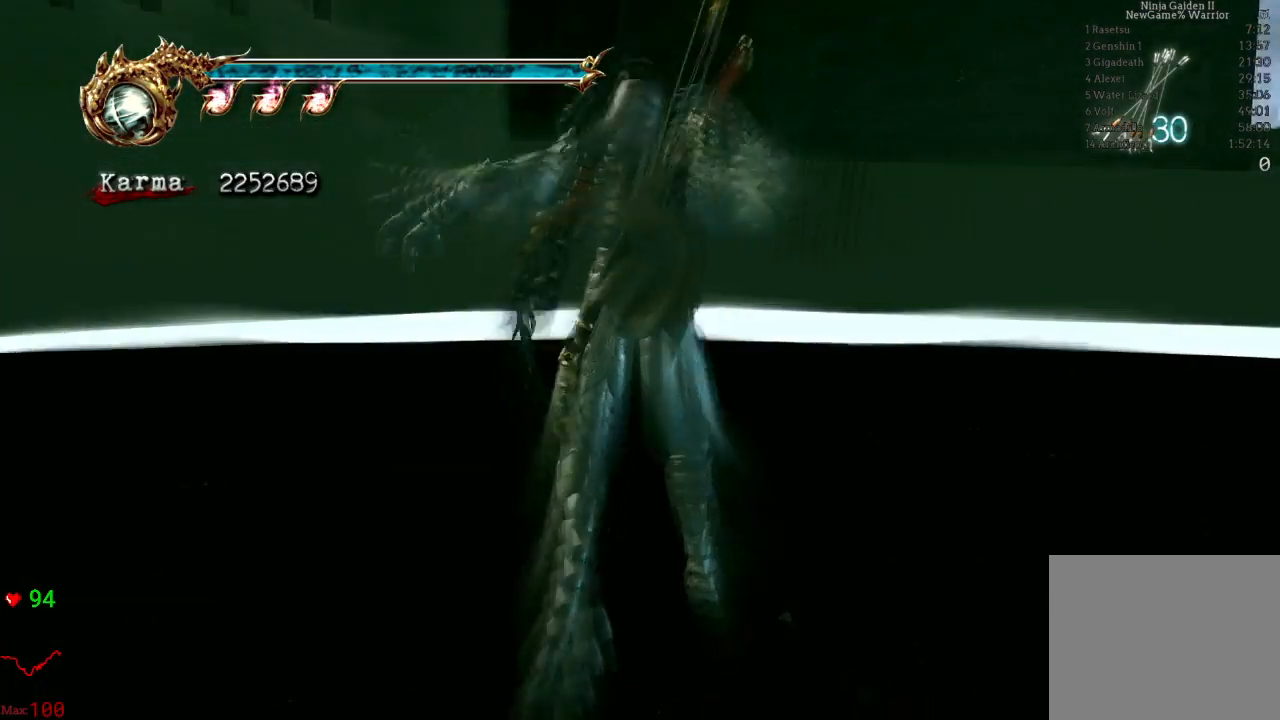
{"buttons": [], "left_stick": "up", "right_stick": "center", "events": []}
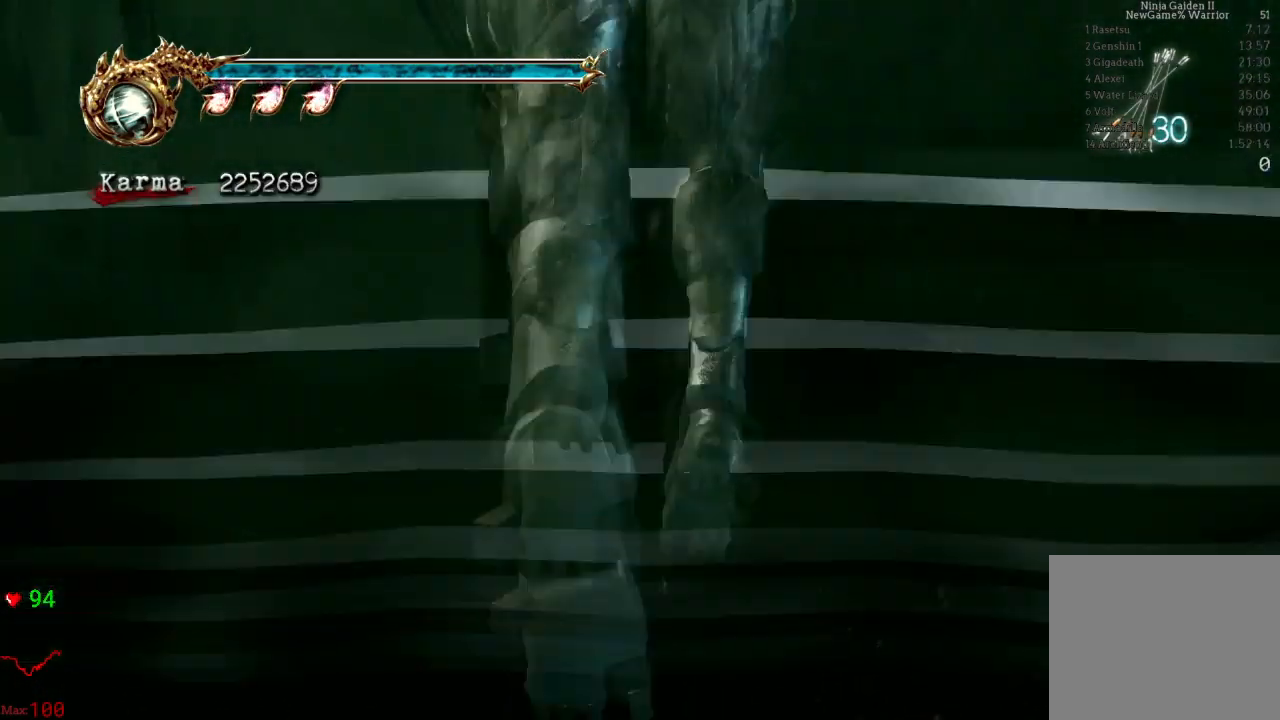
{"buttons": [], "left_stick": "up", "right_stick": "center", "events": []}
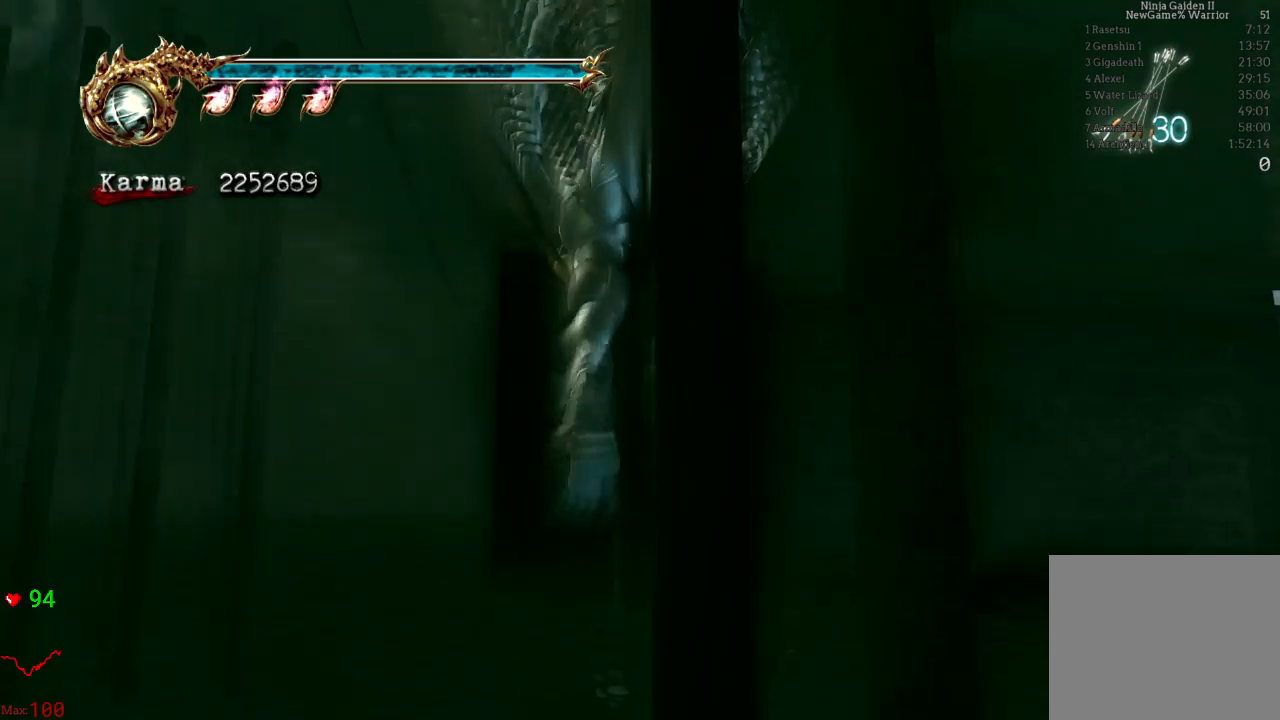
{"buttons": [], "left_stick": "up", "right_stick": "center", "events": []}
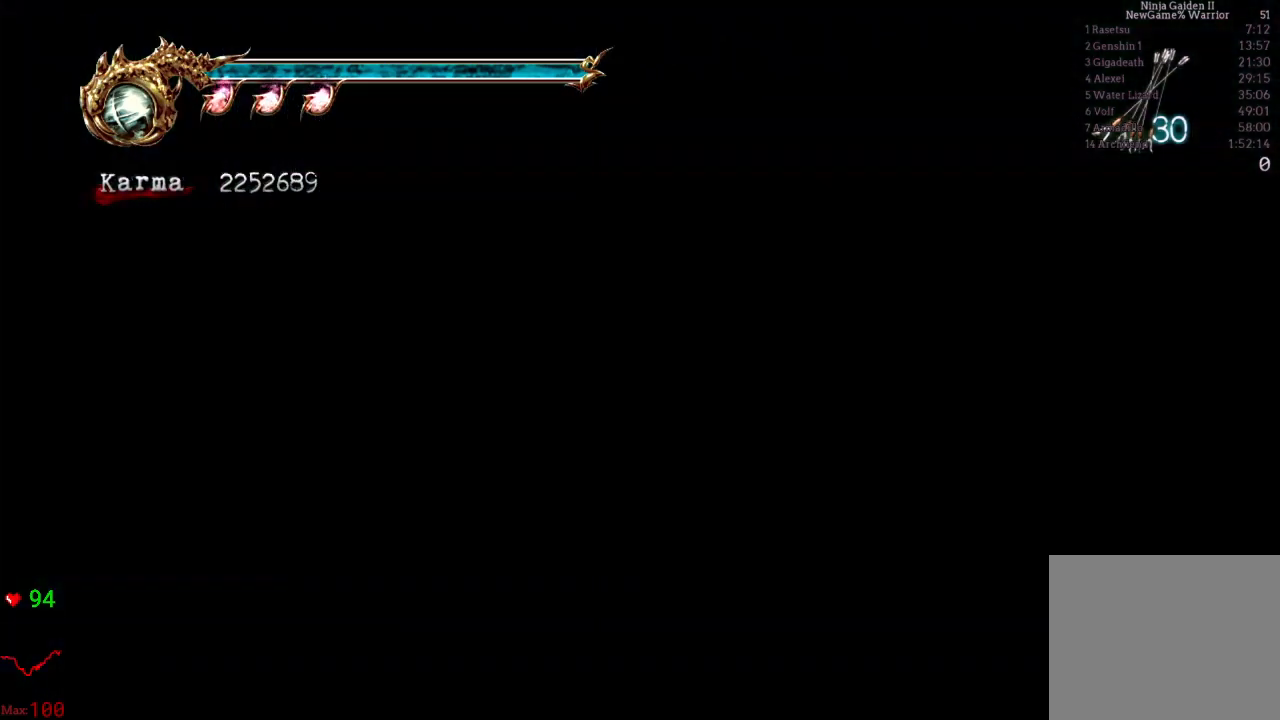
{"buttons": [], "left_stick": "center", "right_stick": "center", "events": [[100, "left_stick", "center"]]}
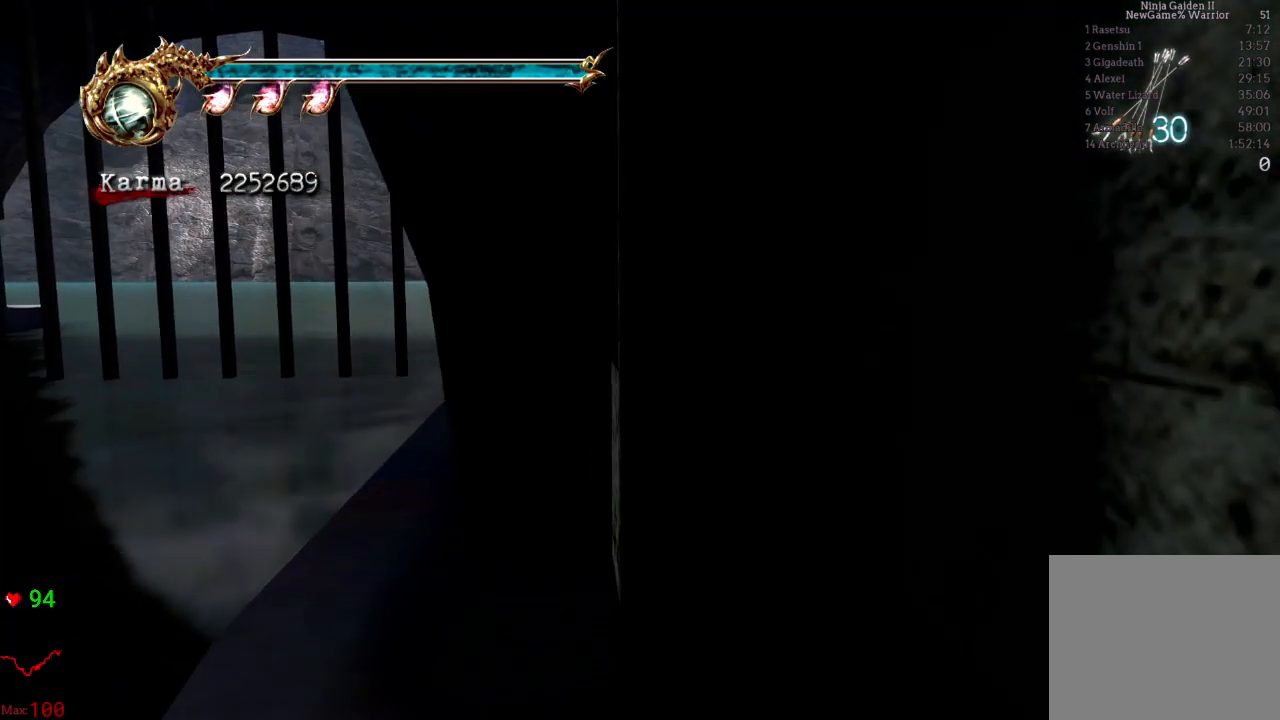
{"buttons": [], "left_stick": "center", "right_stick": "center", "events": [[50, "R2", "down"], [167, "R2", "up"]]}
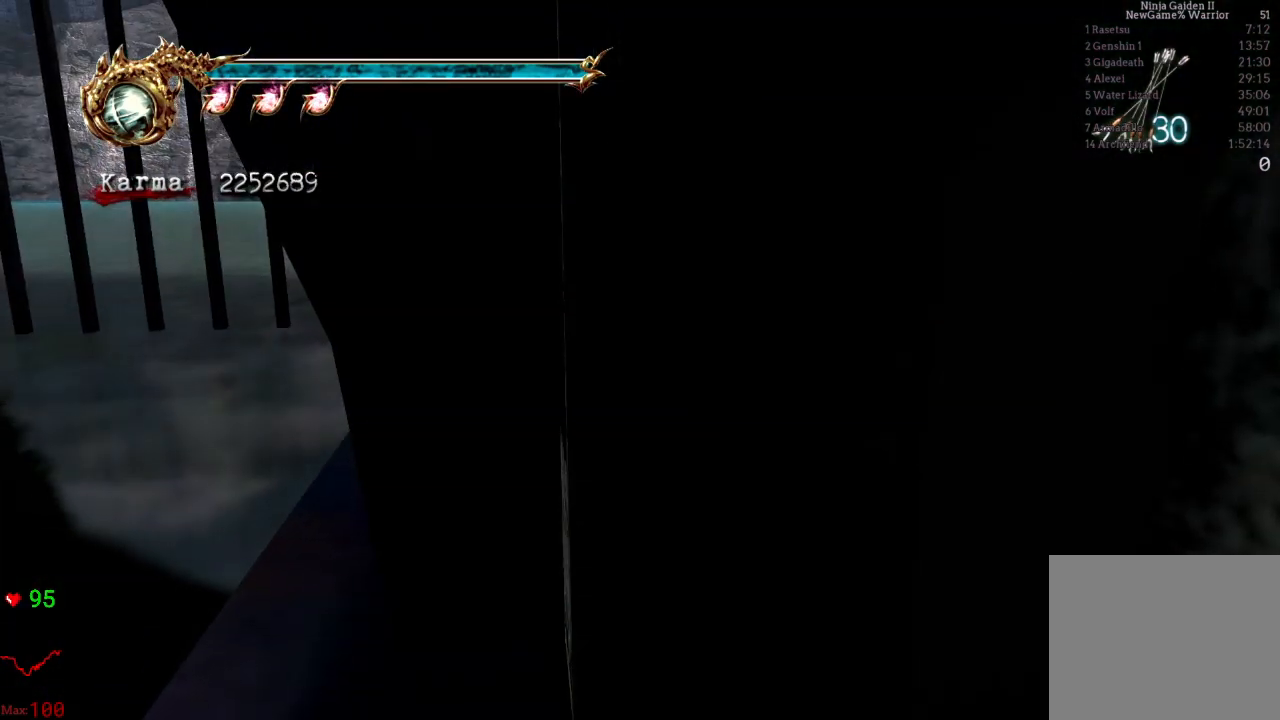
{"buttons": [], "left_stick": "up", "right_stick": "center", "events": [[117, "left_stick", "up"]]}
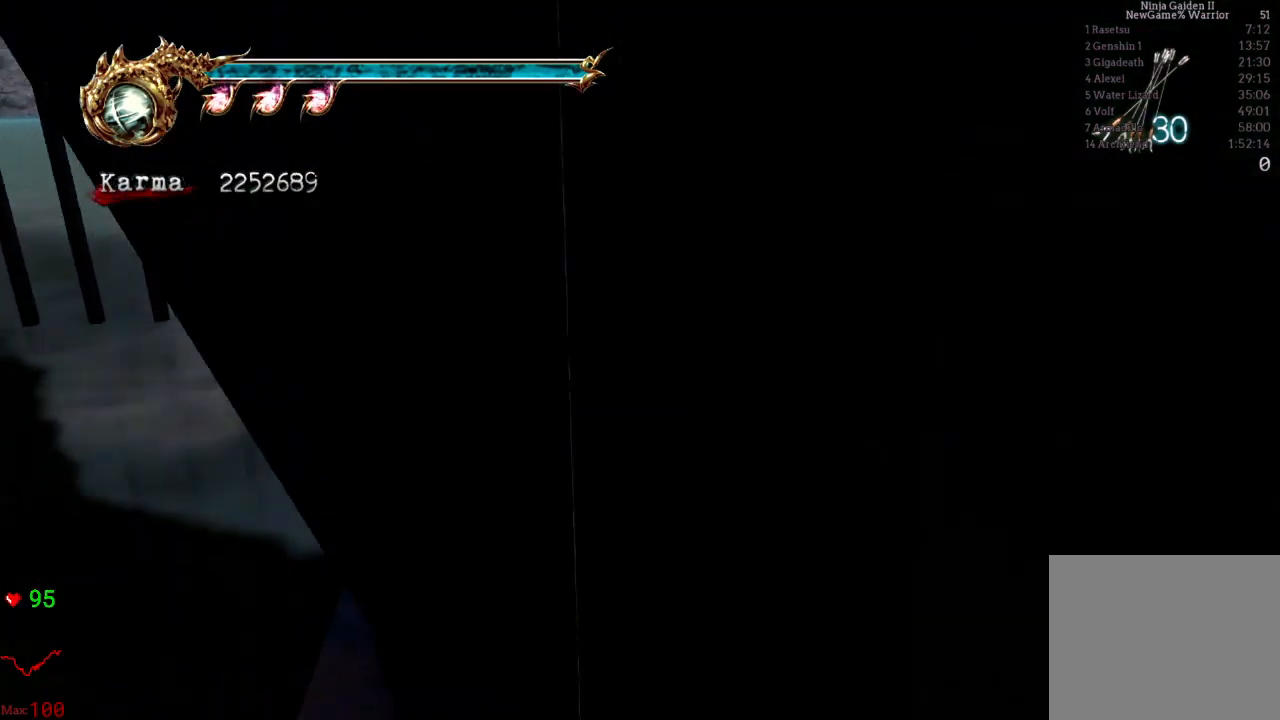
{"buttons": [], "left_stick": "center", "right_stick": "center", "events": [[67, "left_stick", "center"]]}
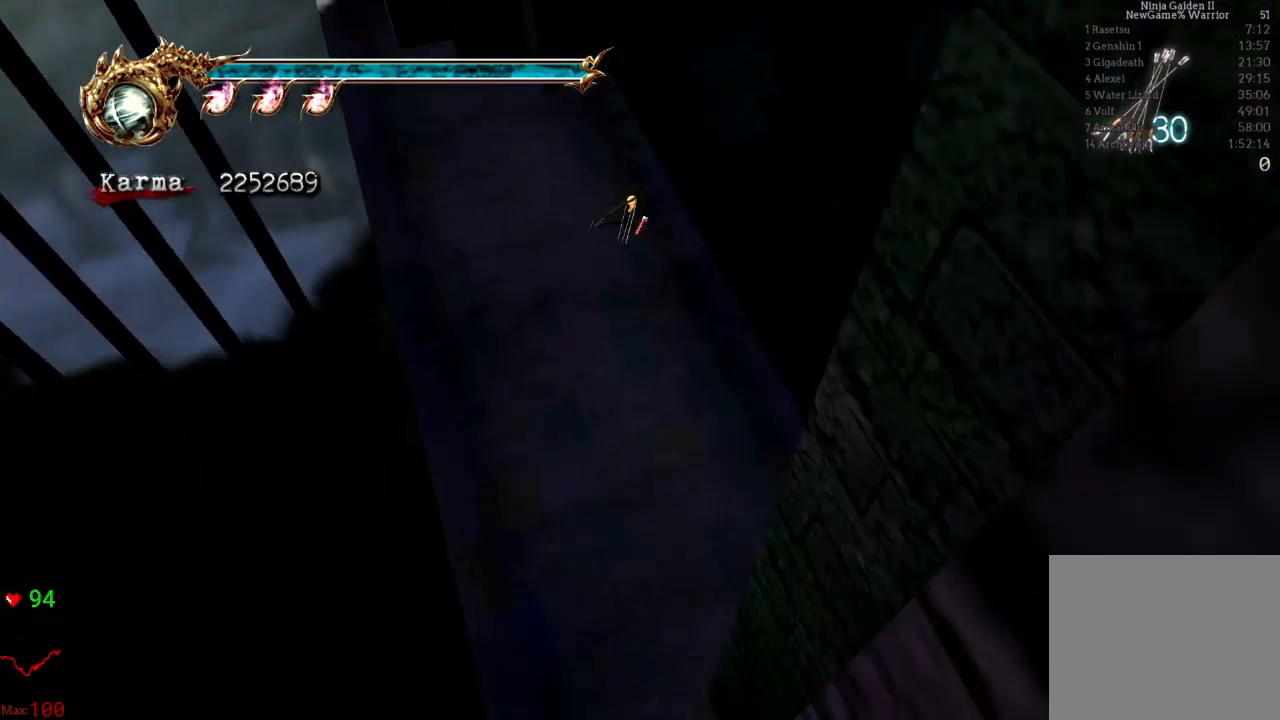
{"buttons": [], "left_stick": "center", "right_stick": "center", "events": [[450, "DPAD_LEFT", "down"], [500, "DPAD_LEFT", "up"]]}
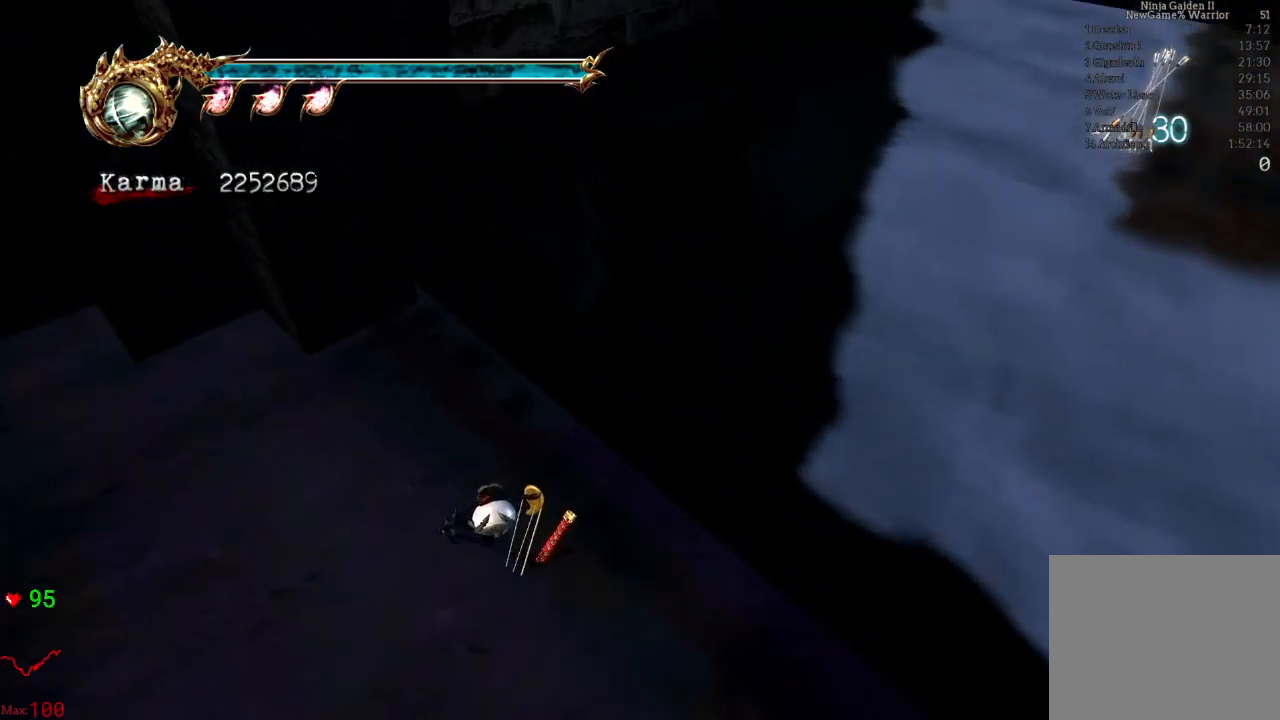
{"buttons": ["L1"], "left_stick": "center", "right_stick": "left", "events": [[50, "DPAD_LEFT", "down"], [83, "L1", "down"], [150, "DPAD_LEFT", "up"], [267, "DPAD_RIGHT", "down"], [283, "DPAD_RIGHT", "up"], [383, "right_stick", "left"]]}
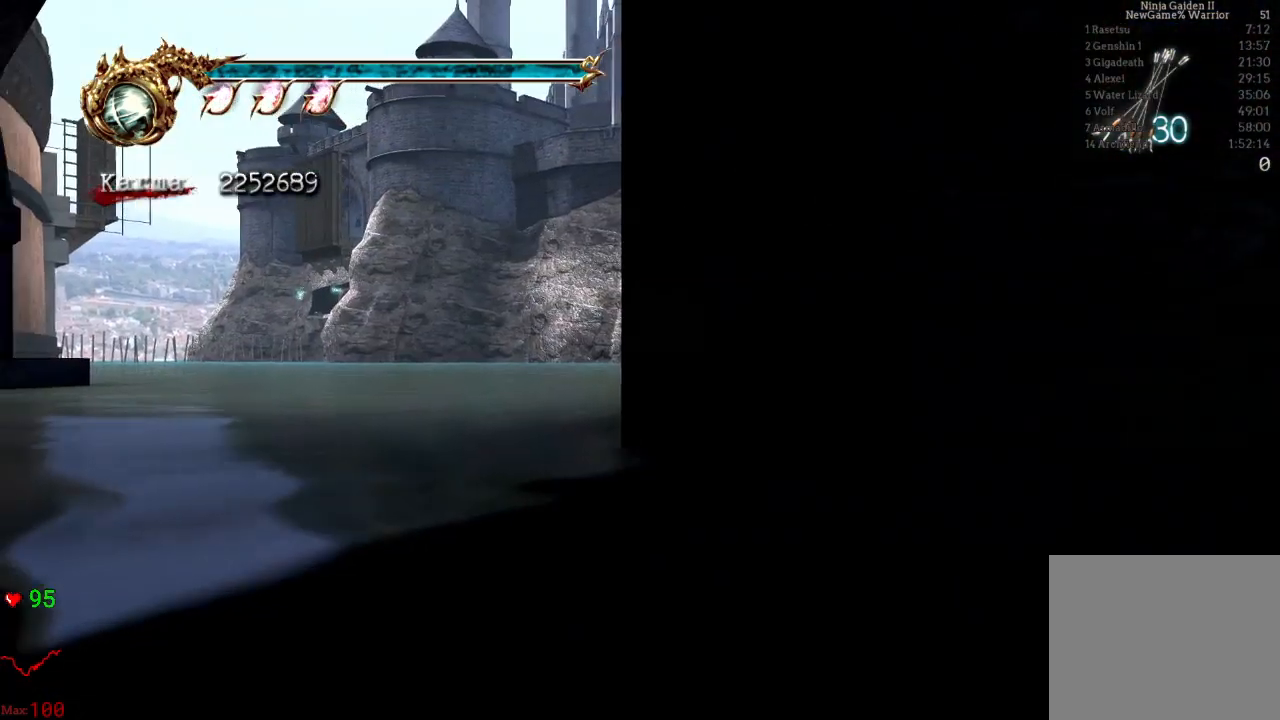
{"buttons": ["L1"], "left_stick": "center", "right_stick": "center", "events": [[17, "right_stick", "center"], [267, "right_stick", "right"], [483, "right_stick", "center"]]}
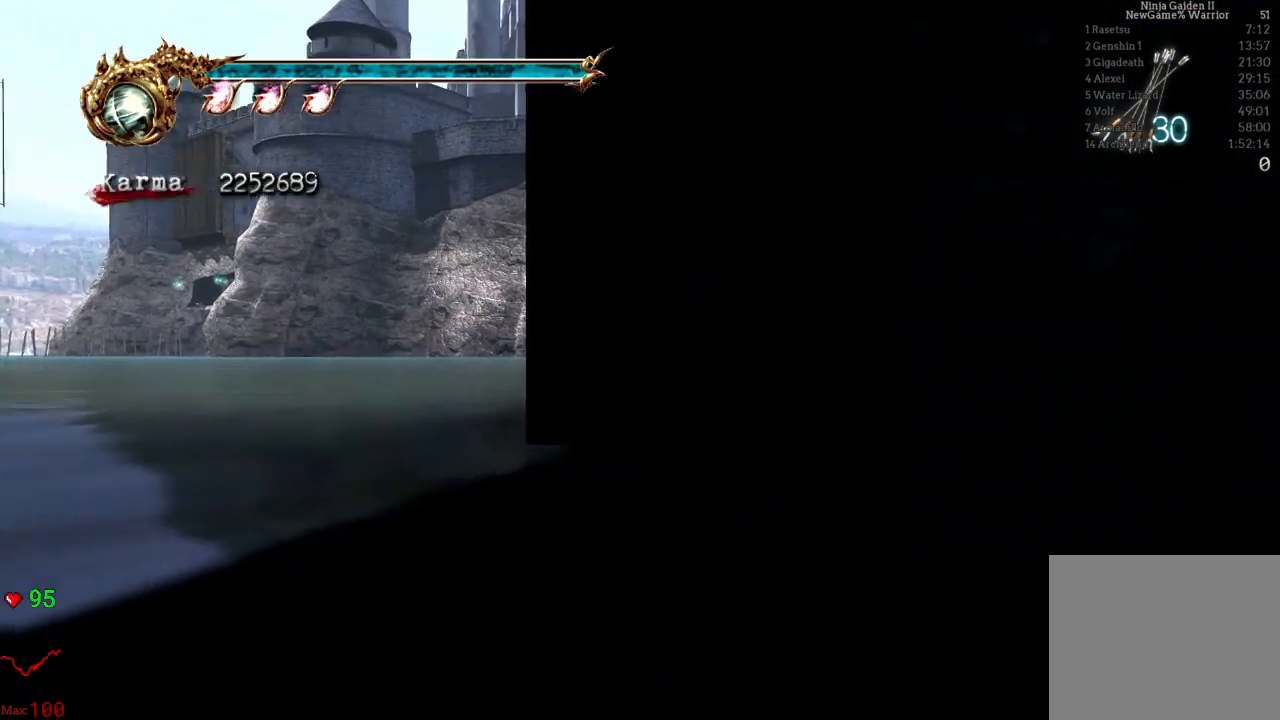
{"buttons": [], "left_stick": "up", "right_stick": "center", "events": [[33, "L1", "up"], [250, "left_stick", "up"]]}
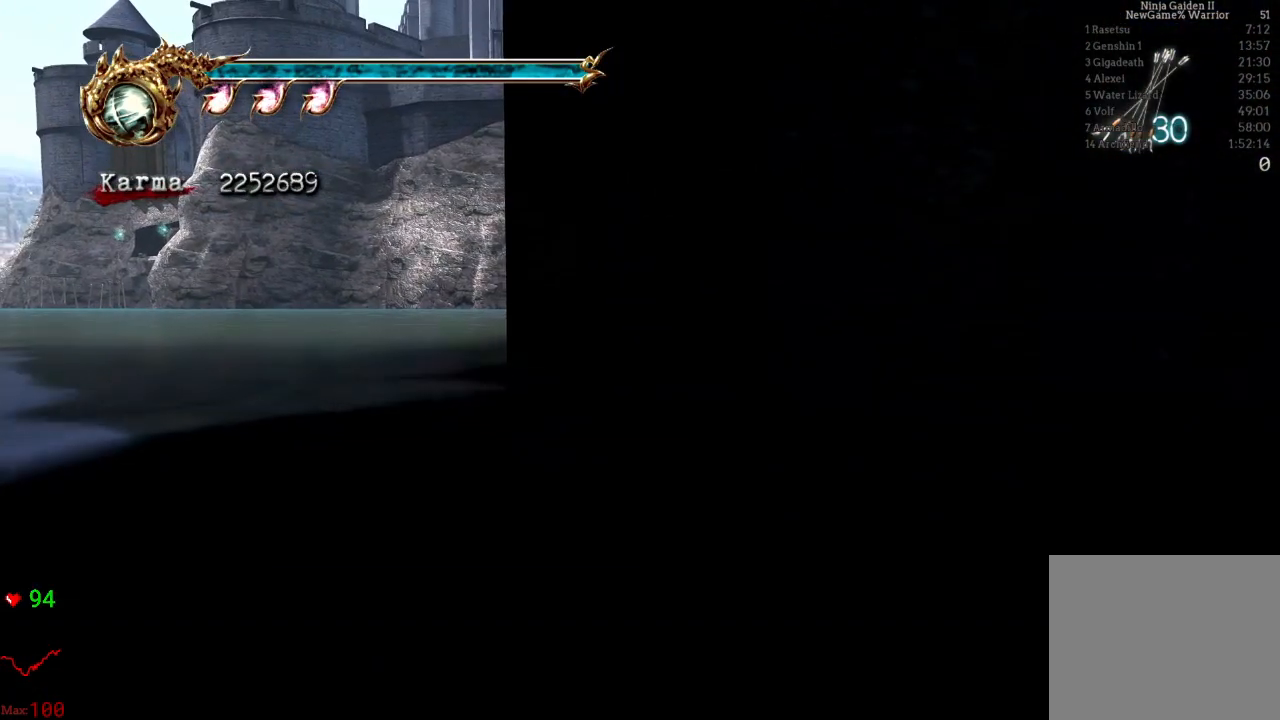
{"buttons": [], "left_stick": "up", "right_stick": "center", "events": []}
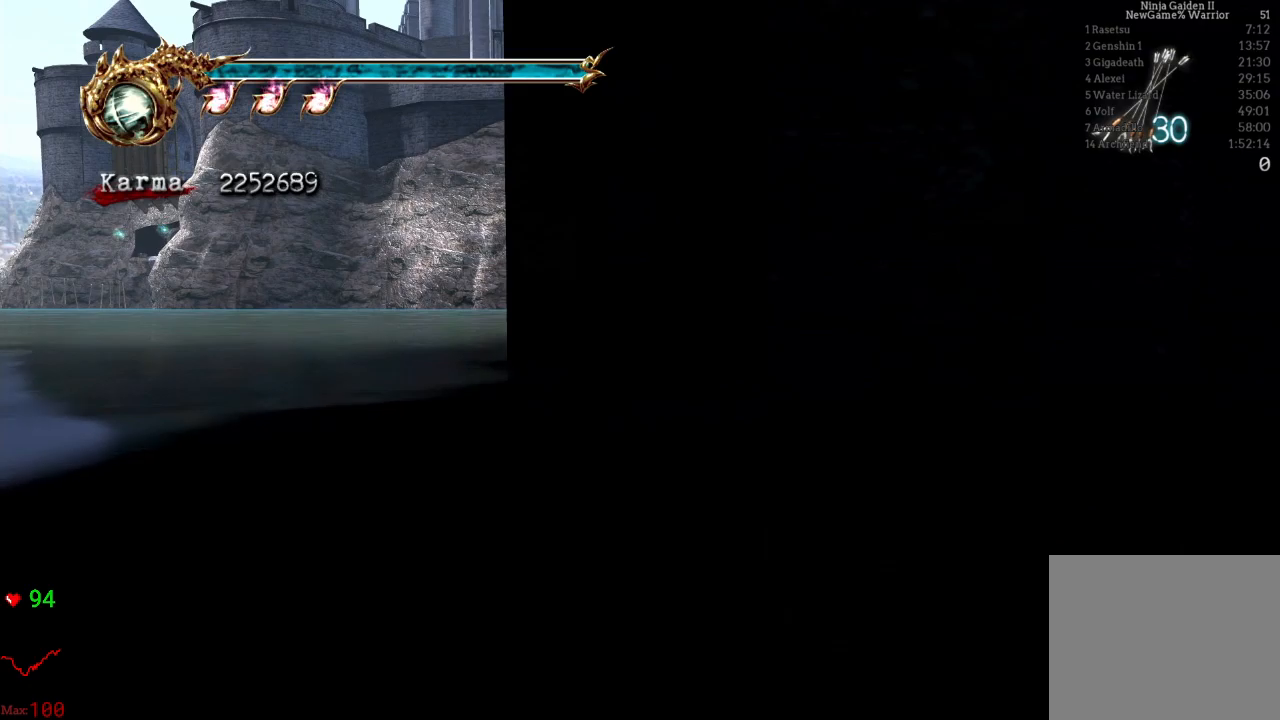
{"buttons": [], "left_stick": "up", "right_stick": "center", "events": []}
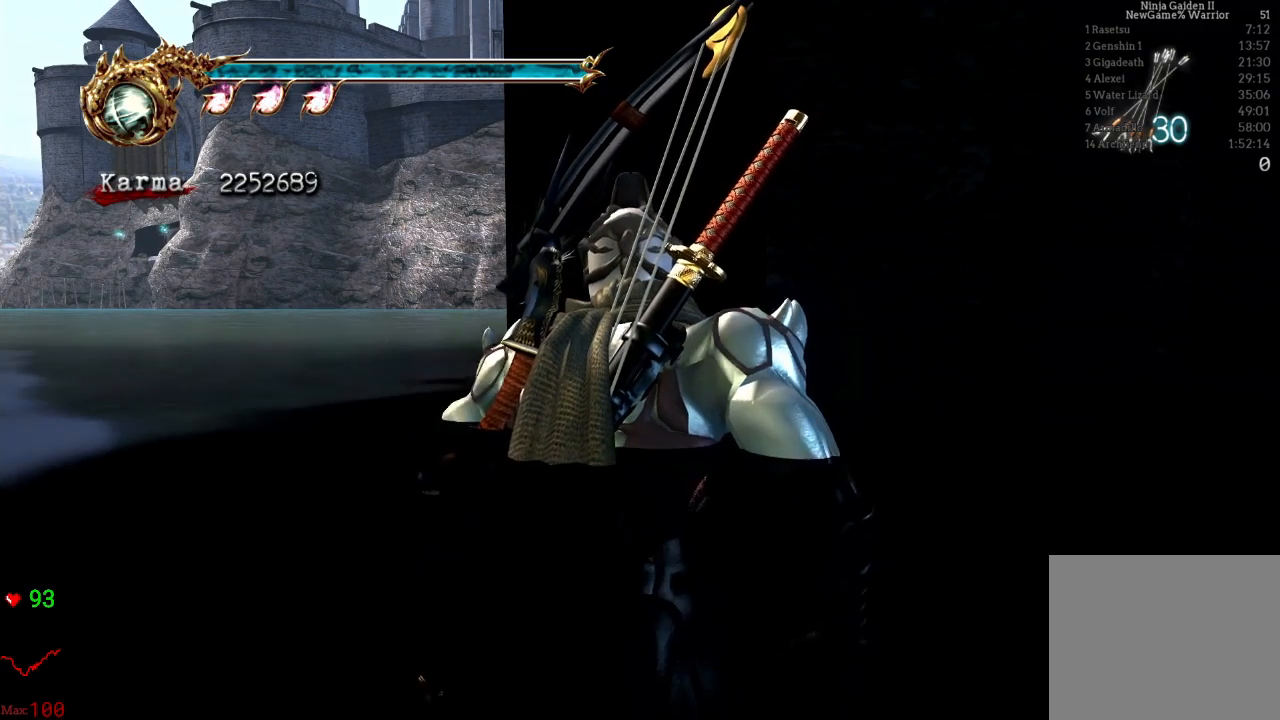
{"buttons": [], "left_stick": "up", "right_stick": "center", "events": []}
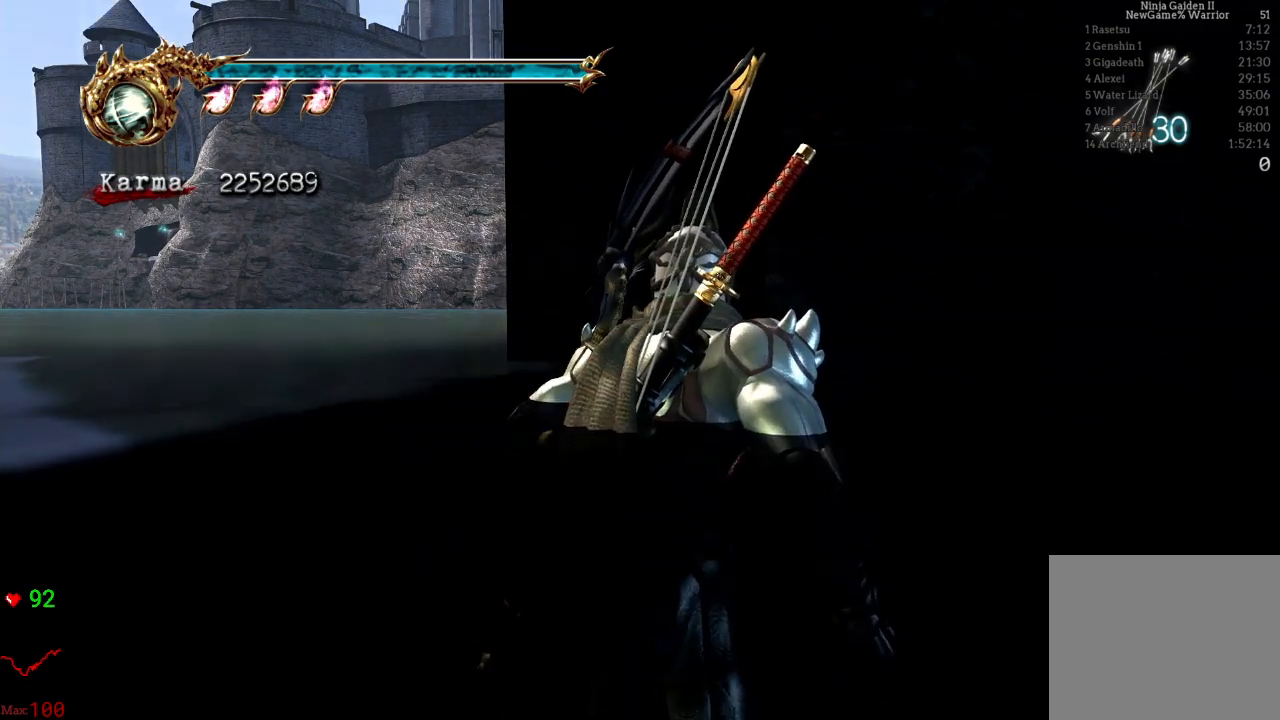
{"buttons": [], "left_stick": "up-right", "right_stick": "center", "events": [[433, "left_stick", "up-right"]]}
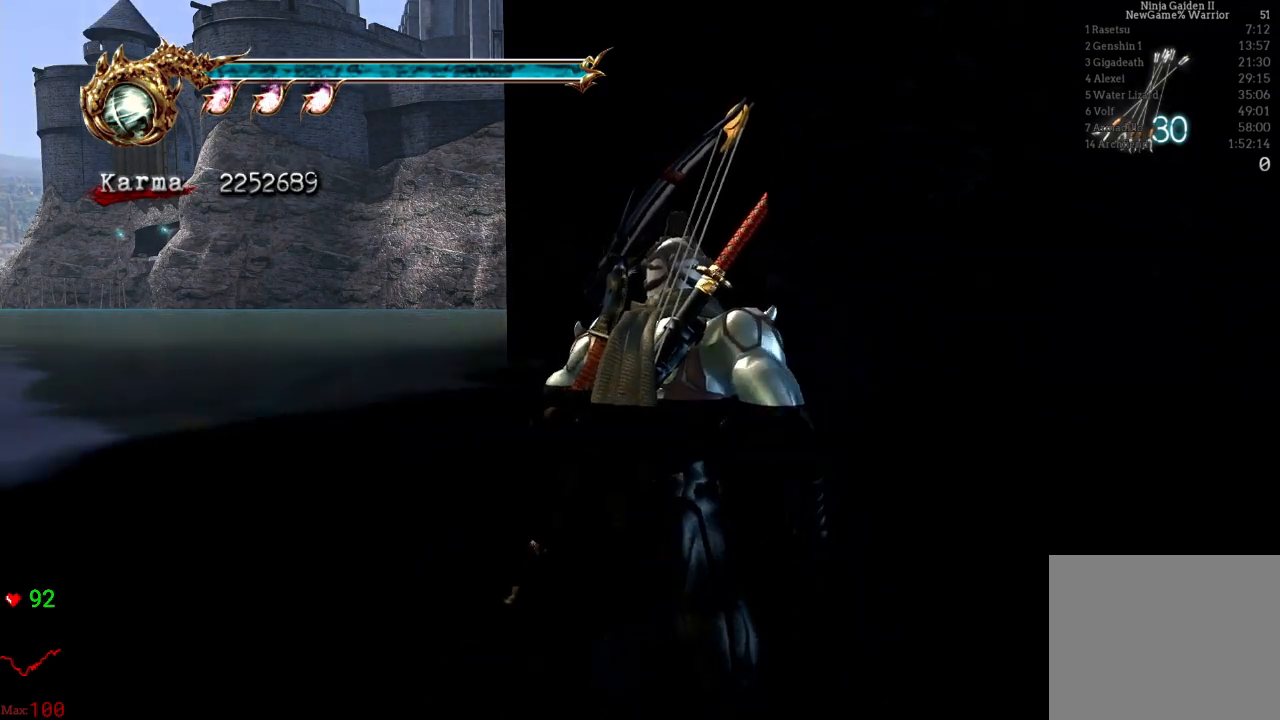
{"buttons": [], "left_stick": "center", "right_stick": "center", "events": [[317, "left_stick", "center"]]}
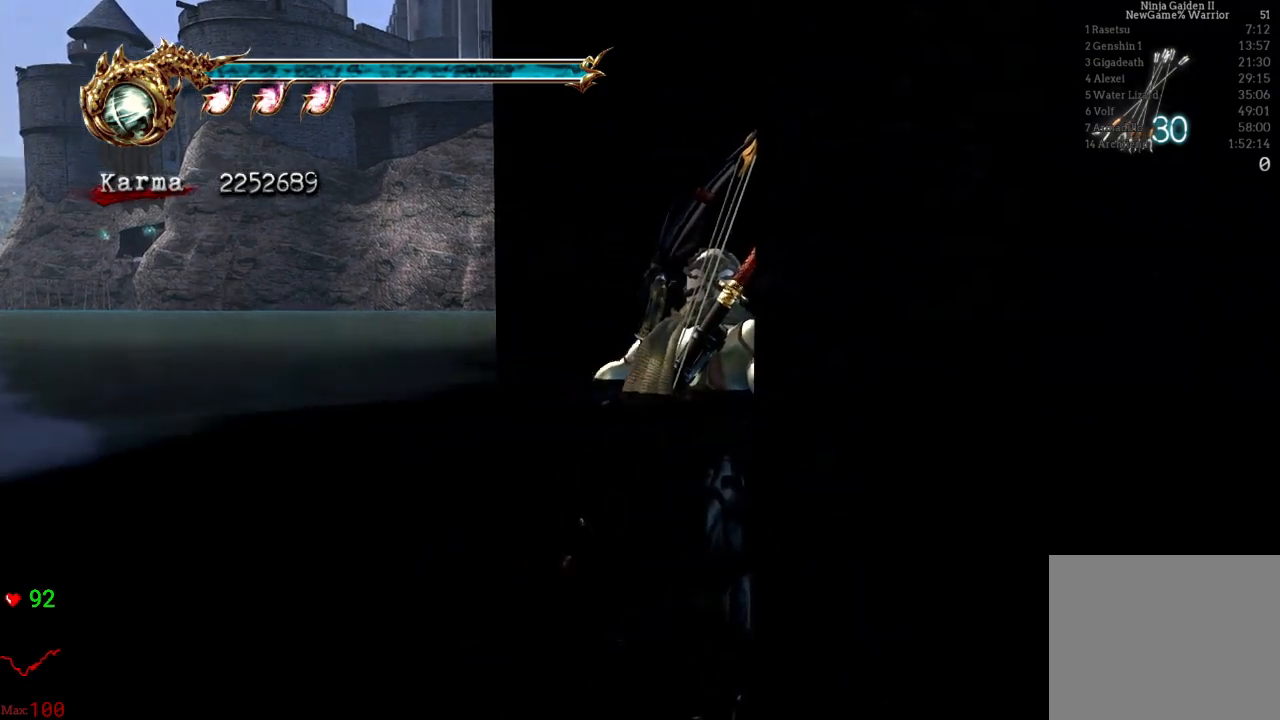
{"buttons": ["L1"], "left_stick": "center", "right_stick": "center", "events": [[17, "L1", "down"], [200, "right_stick", "right"], [367, "right_stick", "center"]]}
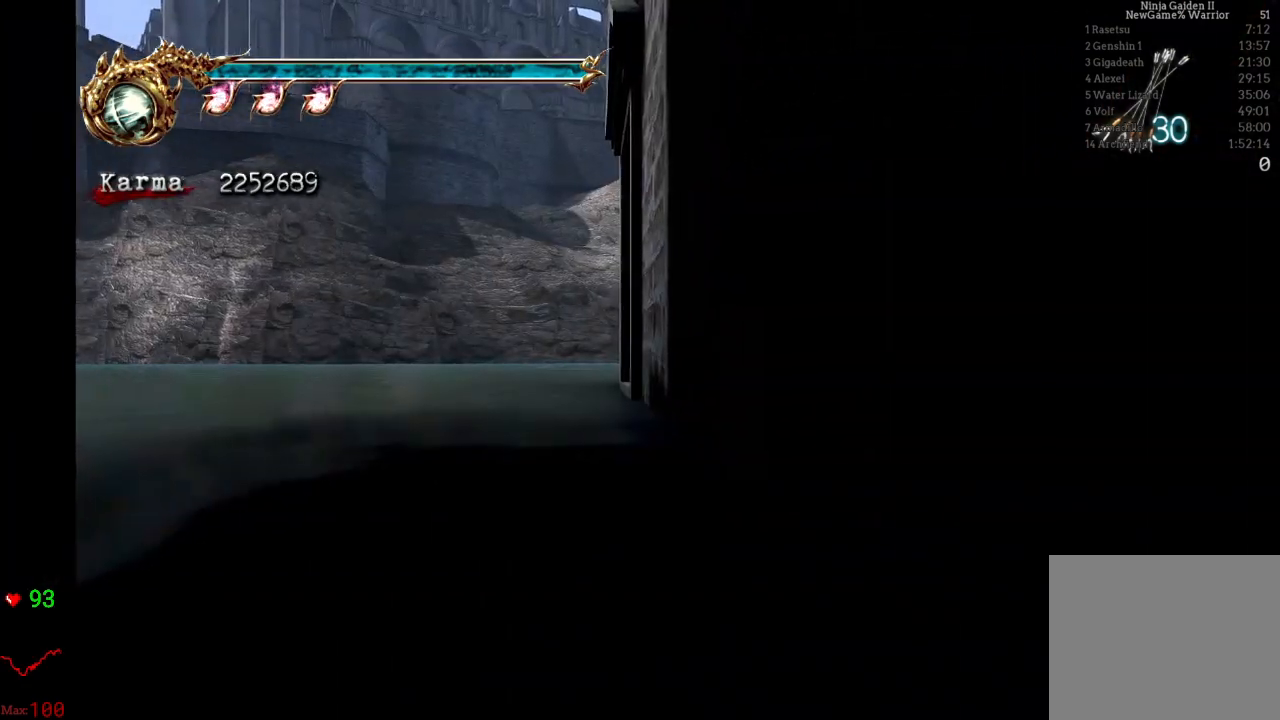
{"buttons": [], "left_stick": "center", "right_stick": "center", "events": [[350, "L1", "up"]]}
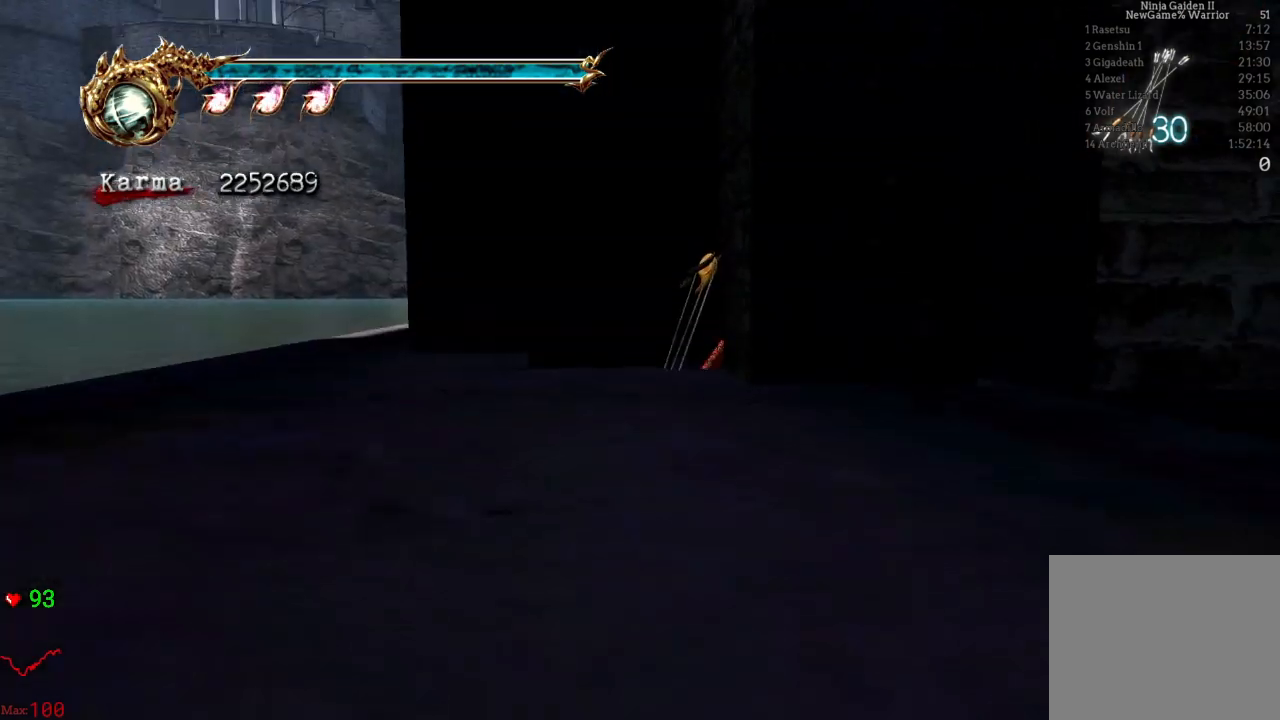
{"buttons": [], "left_stick": "center", "right_stick": "center", "events": [[33, "Y", "down"], [217, "Y", "up"]]}
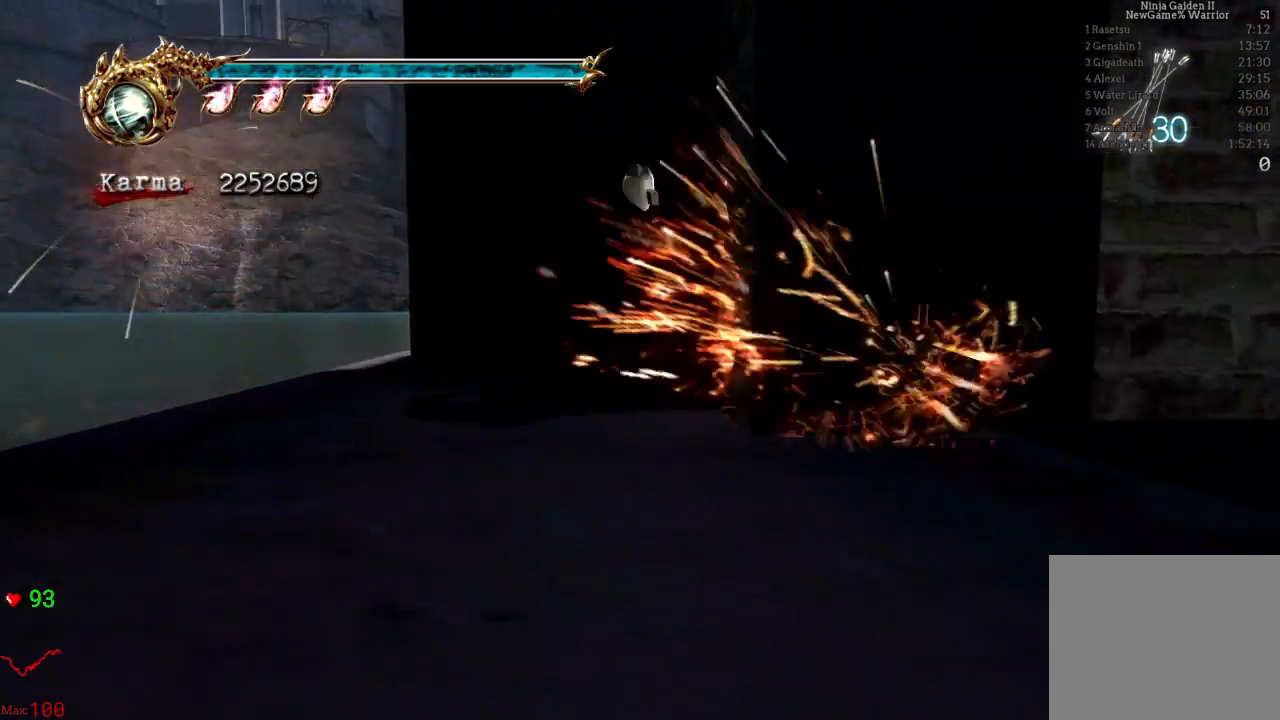
{"buttons": ["Y"], "left_stick": "center", "right_stick": "center", "events": [[133, "B", "down"], [300, "B", "up"], [483, "Y", "down"]]}
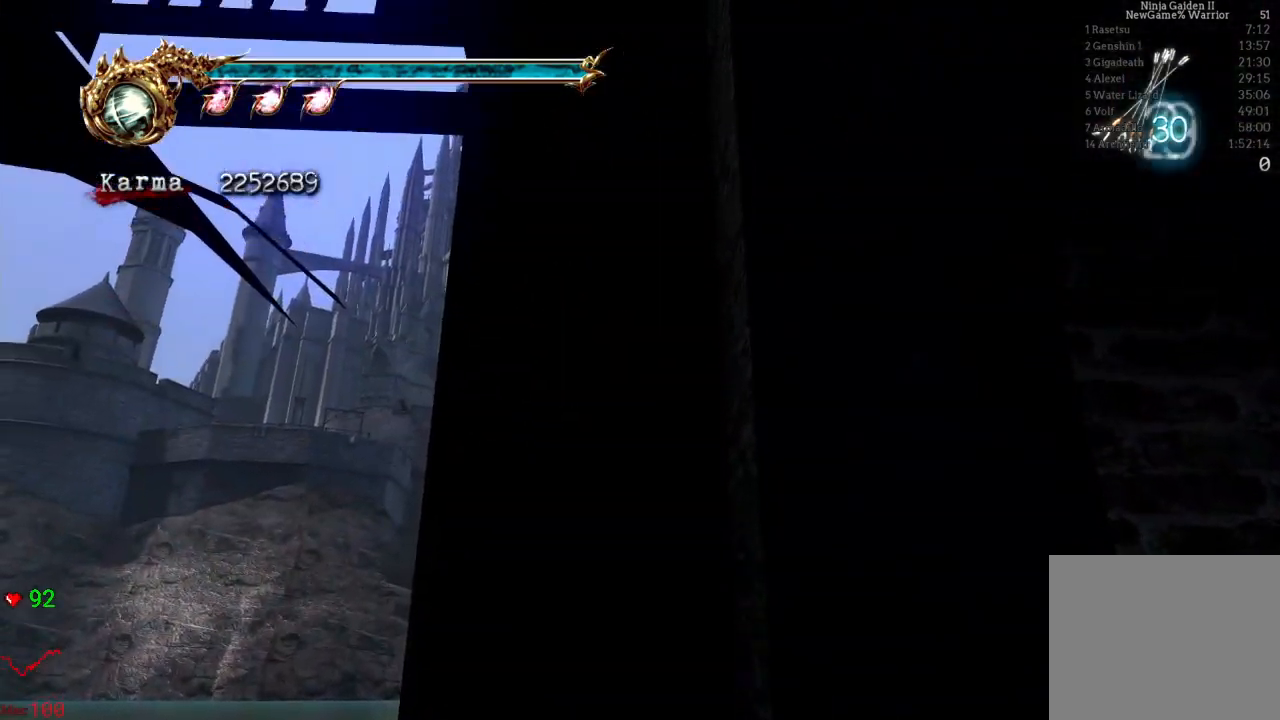
{"buttons": [], "left_stick": "center", "right_stick": "center", "events": [[150, "Y", "up"]]}